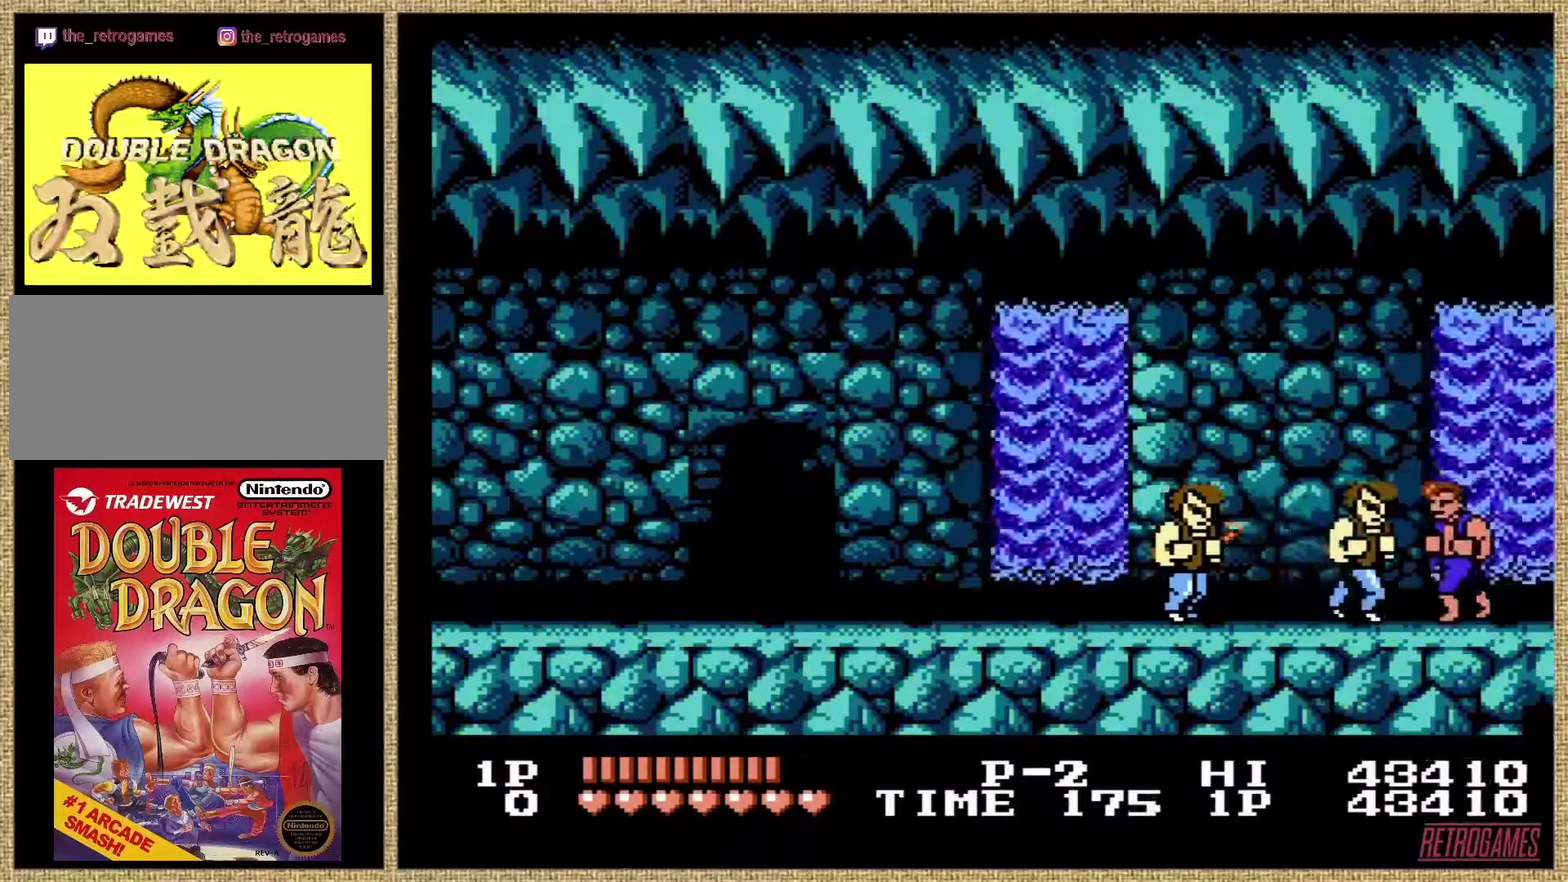
Gameplay with a controller (Nintendo layout); each line is a JSON object with the inputs held at the frame after it. "events" lists button and stick changes between this image and that frame as [ms after this image, input, new state], when the widget could be followed in between. Not read: DPAD_LEFT DPAD_RIGHT L3 R3.
{"buttons": ["A"], "events": [[34, "A", "down"], [84, "A", "up"], [236, "A", "down"], [337, "A", "up"], [405, "A", "down"]]}
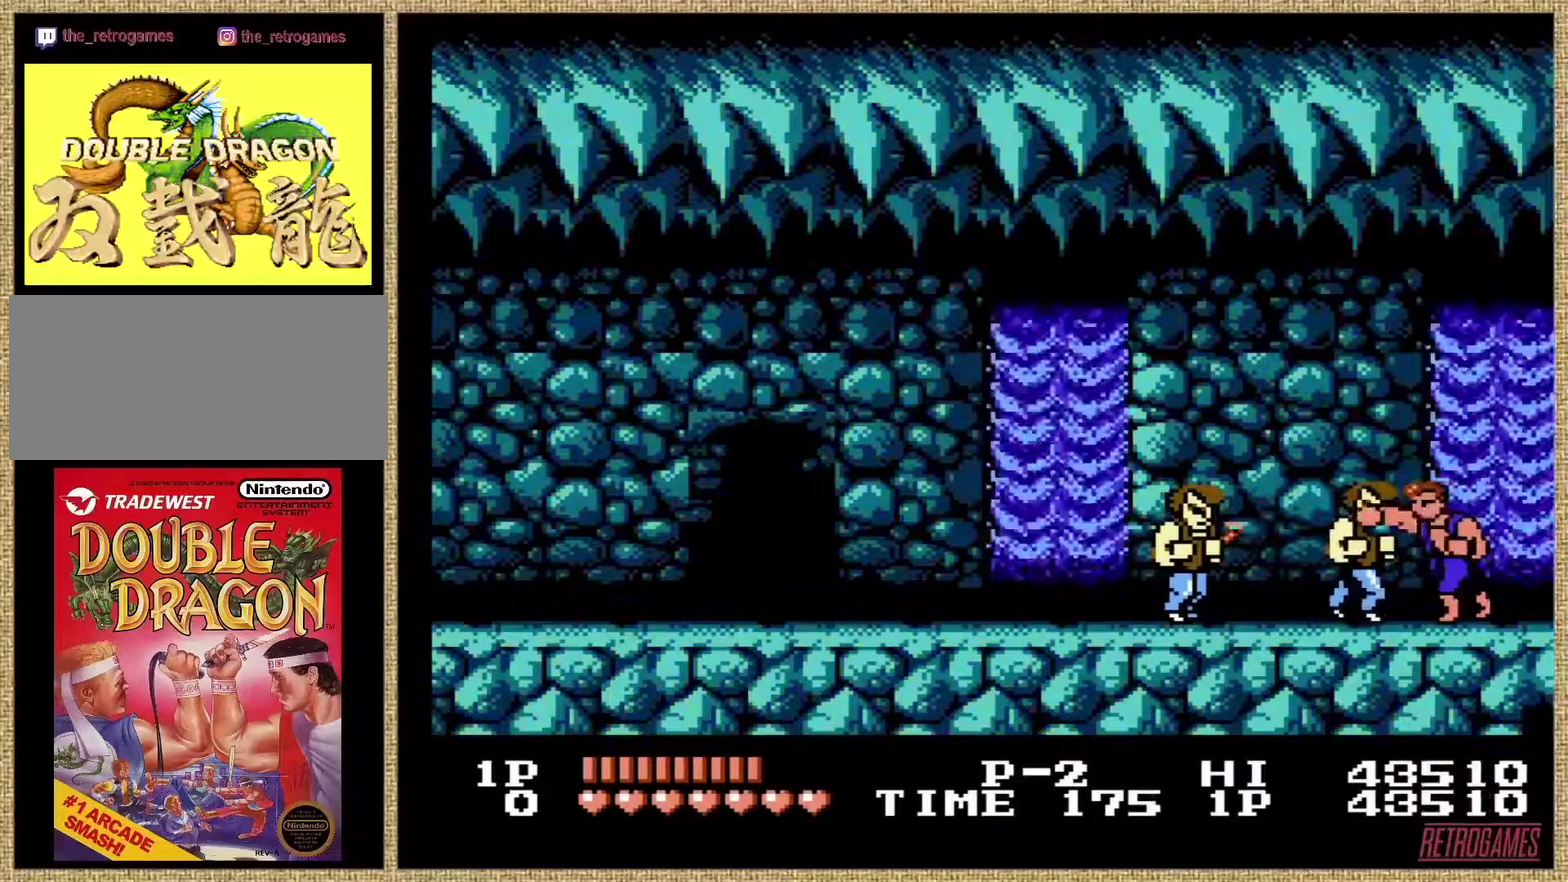
{"buttons": ["A"], "events": [[135, "A", "up"], [337, "A", "down"], [405, "A", "up"], [455, "A", "down"]]}
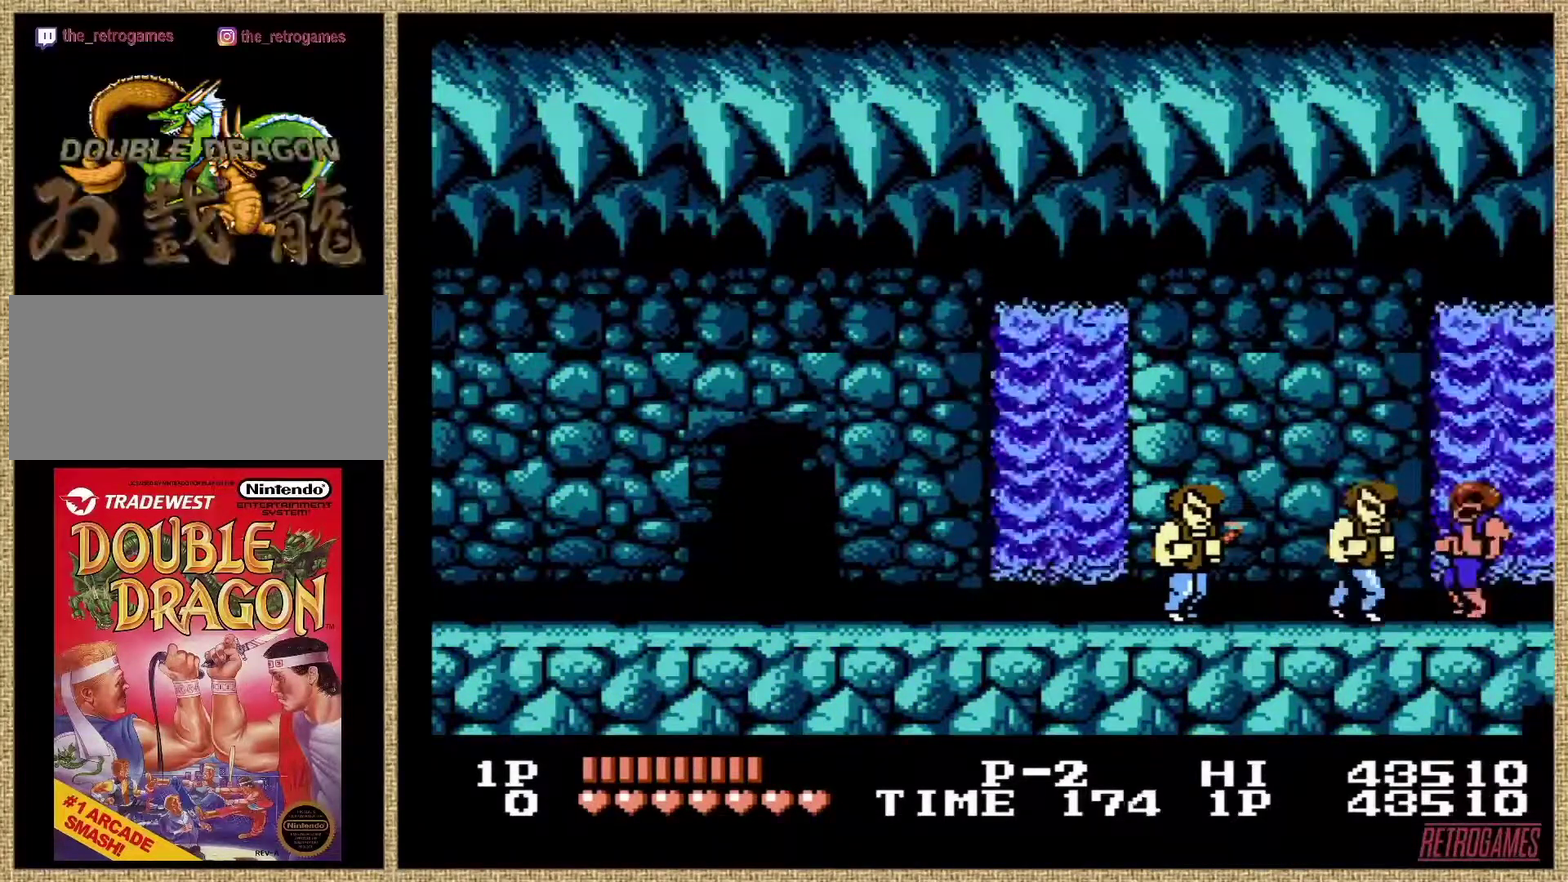
{"buttons": ["A"], "events": [[84, "A", "up"], [135, "A", "down"], [405, "A", "up"], [472, "A", "down"]]}
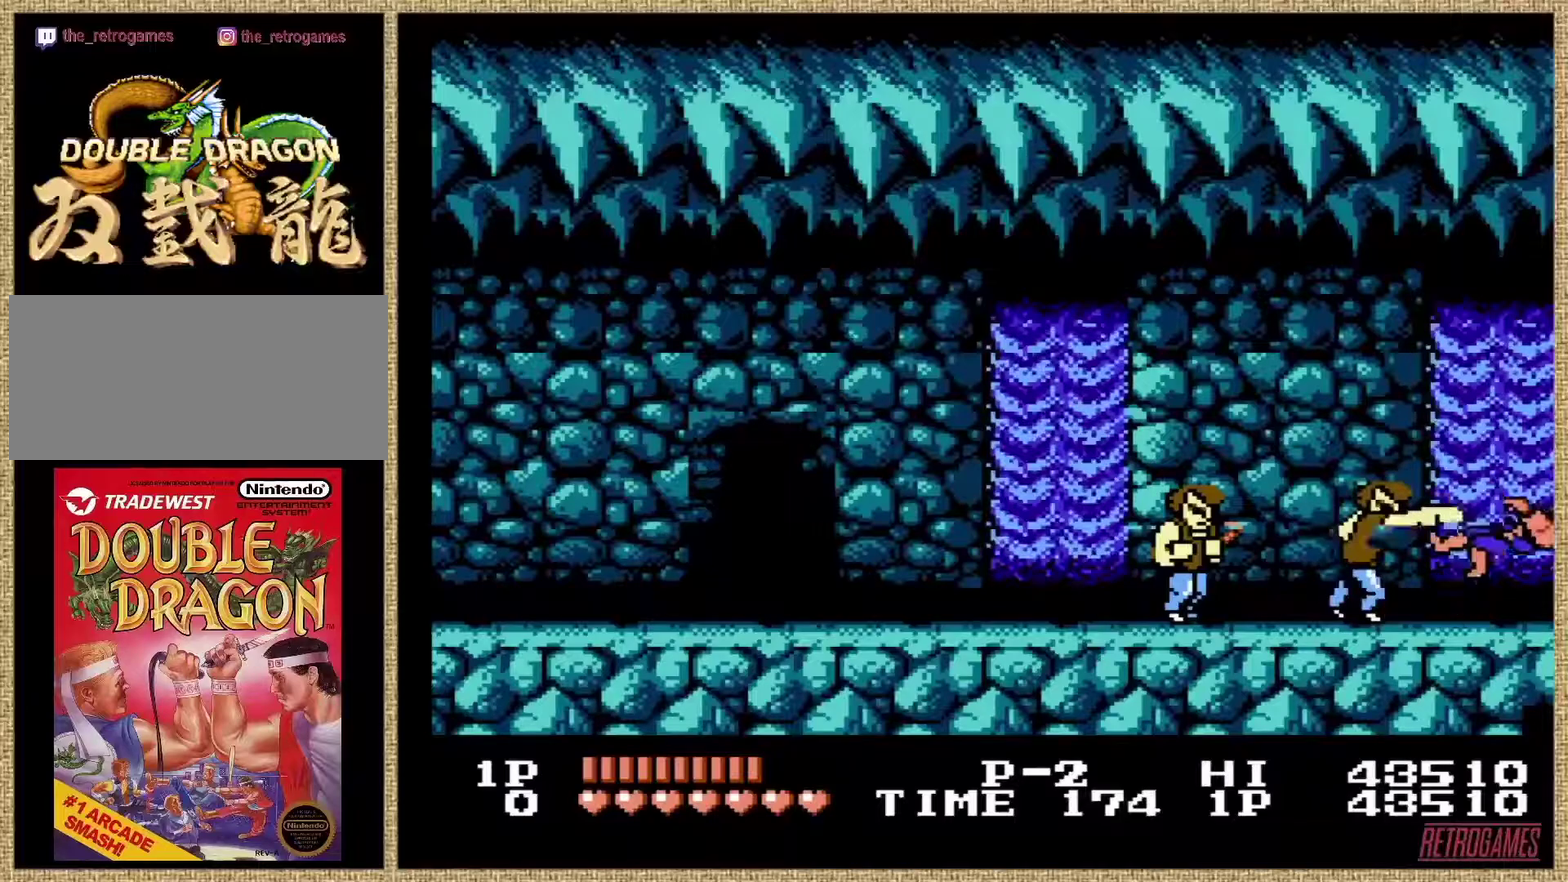
{"buttons": [], "events": [[101, "A", "up"], [169, "A", "down"], [270, "A", "up"], [320, "A", "down"], [438, "A", "up"]]}
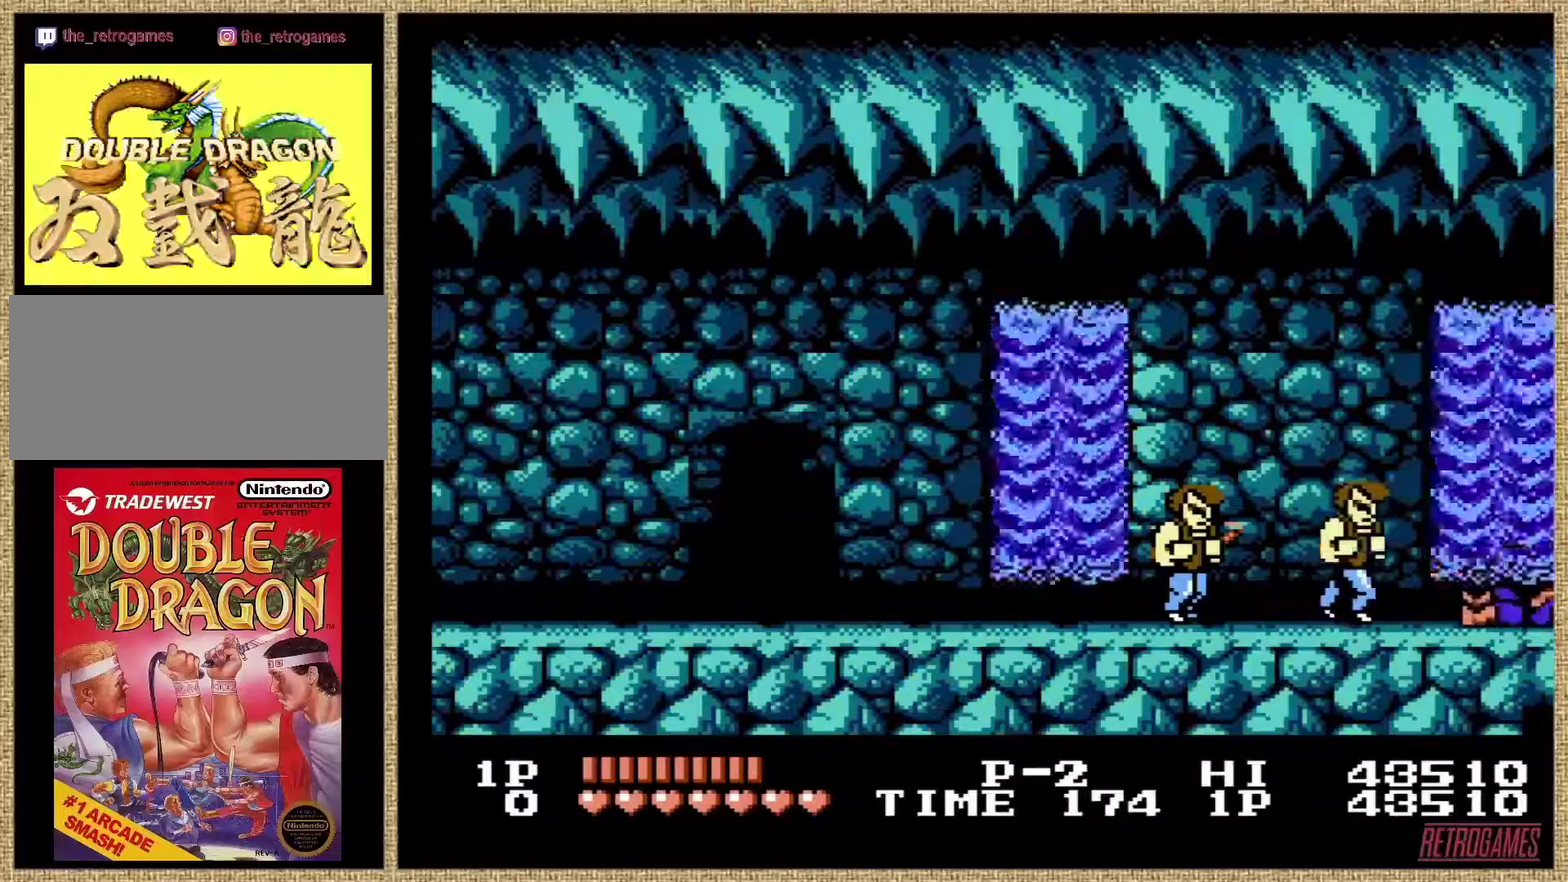
{"buttons": [], "events": []}
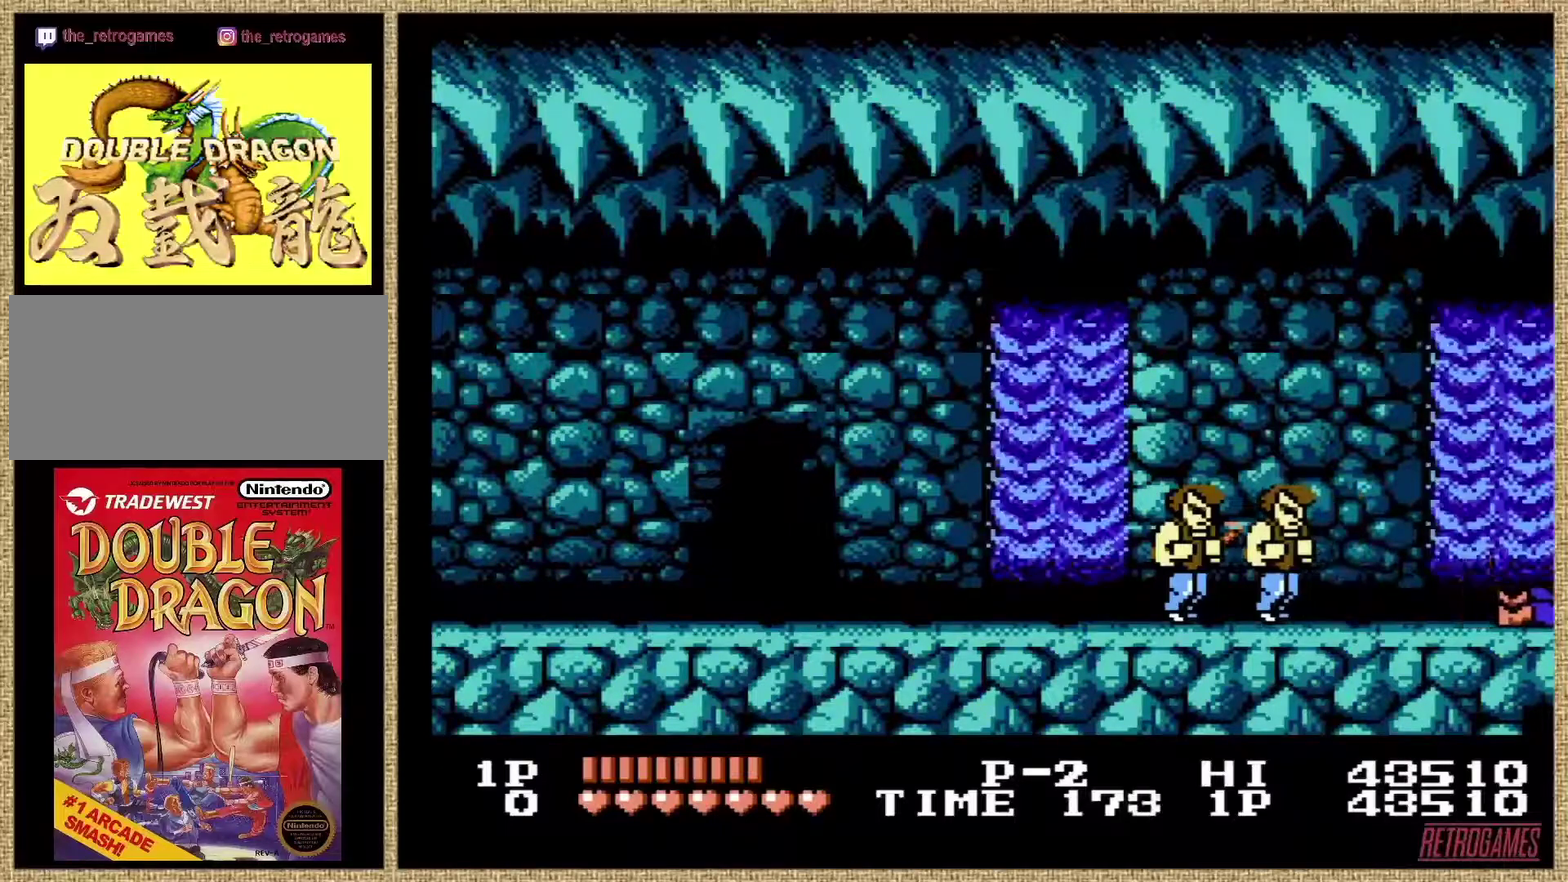
{"buttons": ["B"], "events": [[489, "B", "down"]]}
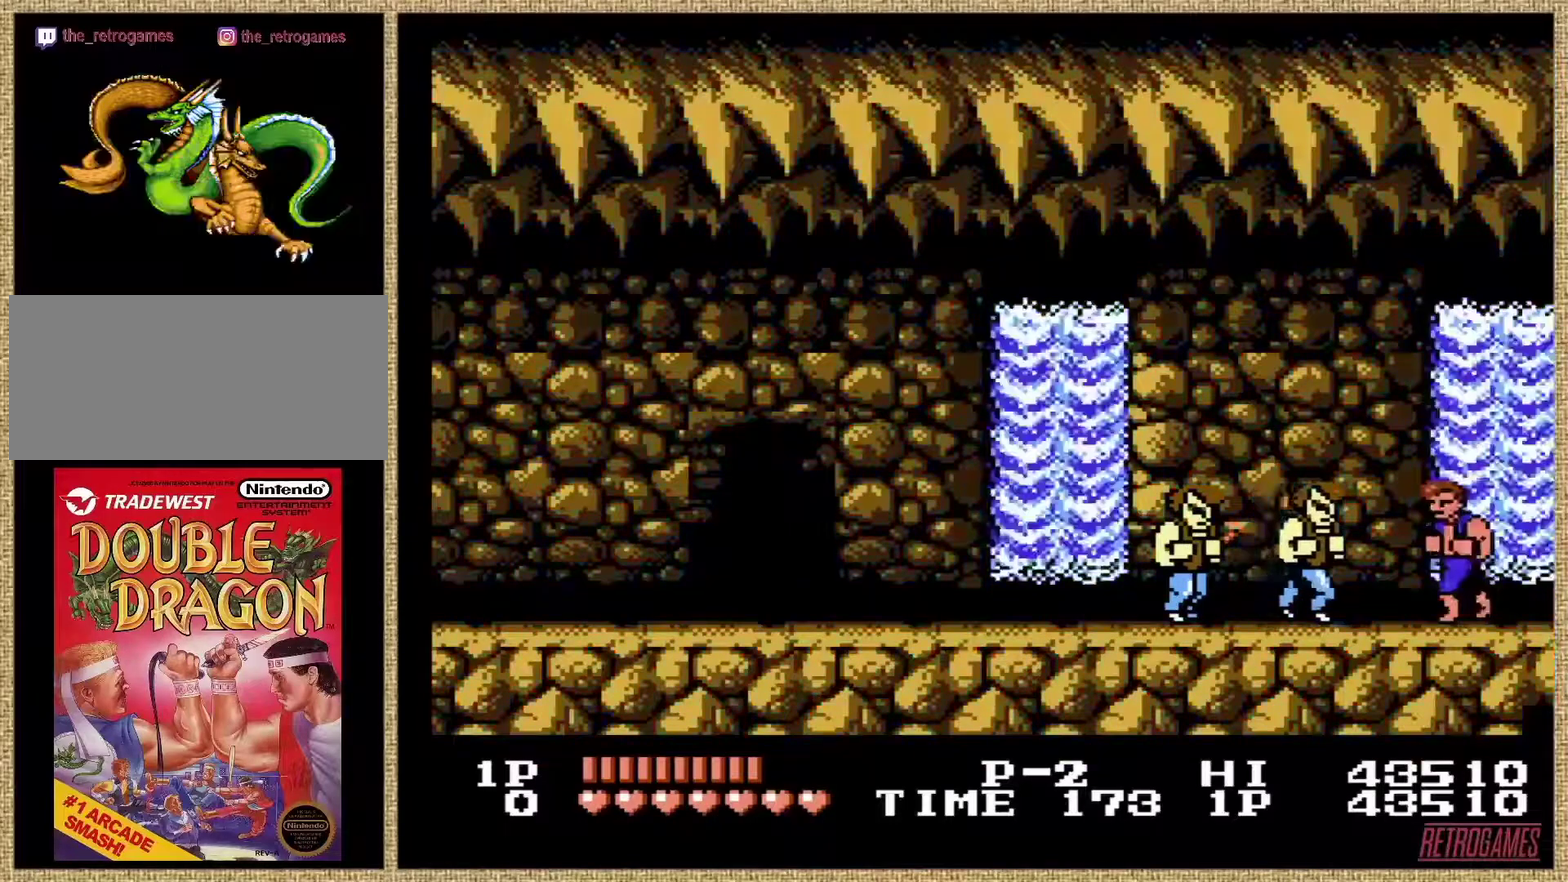
{"buttons": ["B"], "events": [[101, "B", "up"], [185, "B", "down"], [253, "B", "up"], [354, "B", "down"], [404, "B", "up"], [472, "B", "down"]]}
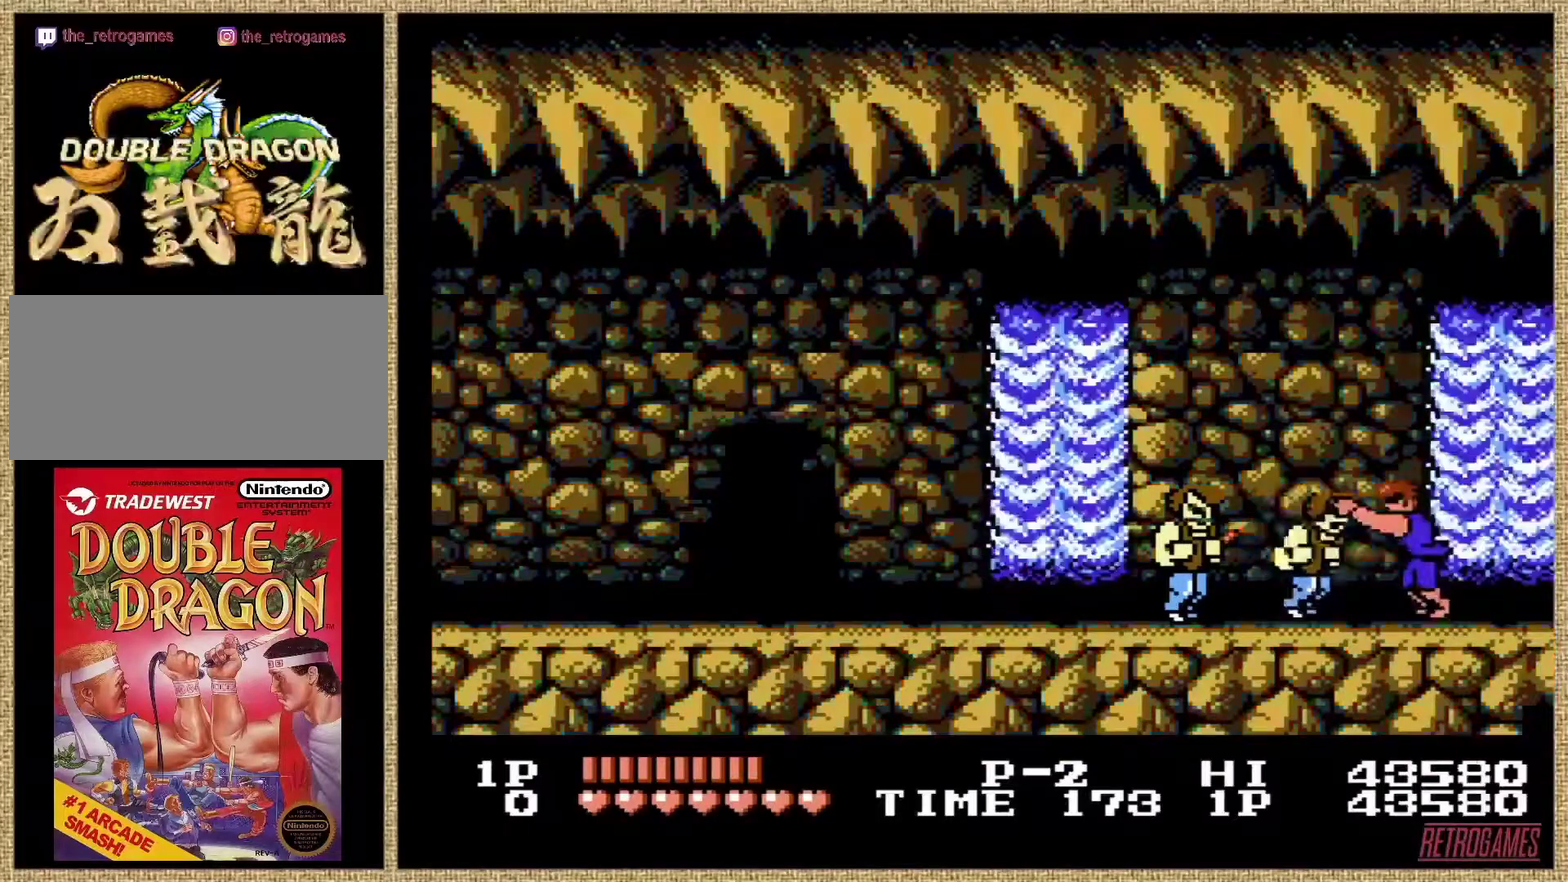
{"buttons": ["B"], "events": [[84, "B", "up"], [168, "B", "down"], [253, "B", "up"], [303, "B", "down"], [371, "B", "up"], [472, "B", "down"]]}
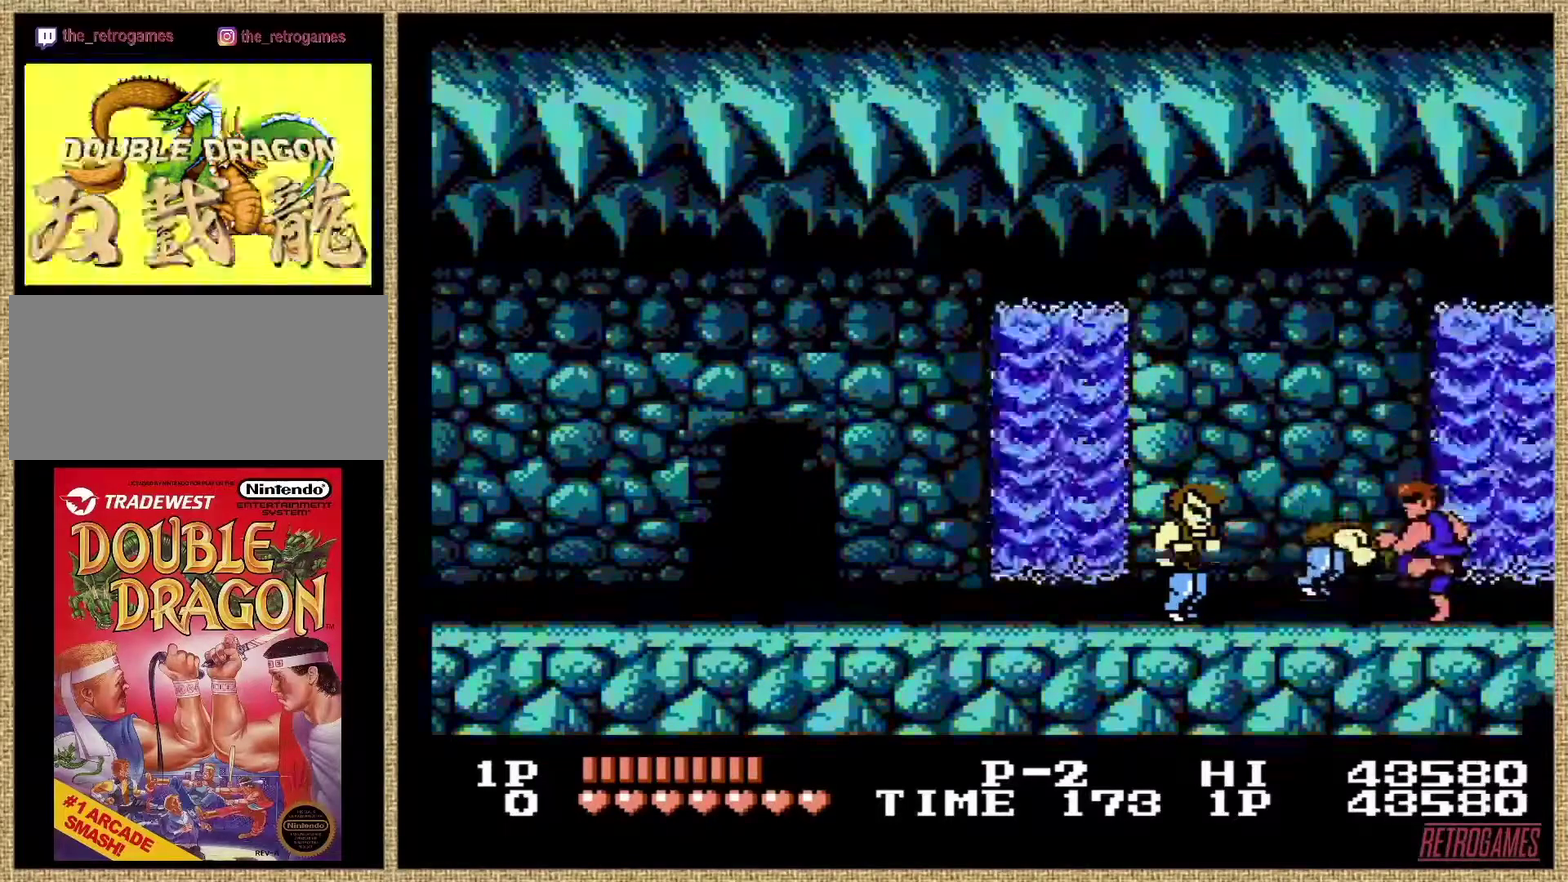
{"buttons": [], "events": [[50, "B", "up"], [101, "B", "down"], [185, "B", "up"], [253, "B", "down"], [337, "B", "up"], [388, "B", "down"], [455, "B", "up"]]}
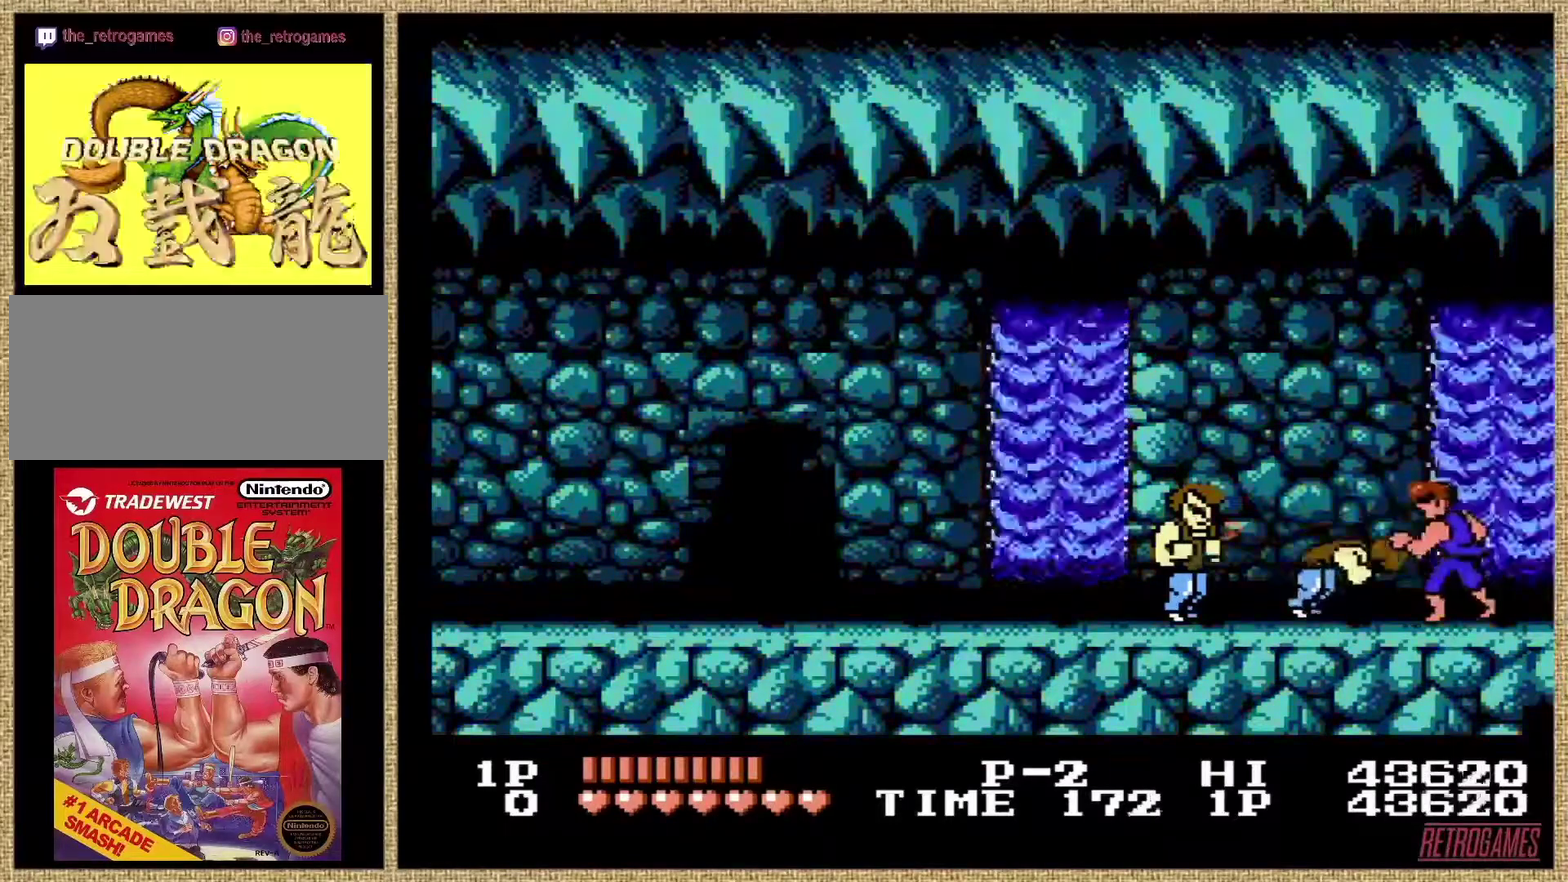
{"buttons": [], "events": [[16, "B", "down"], [101, "B", "up"], [202, "B", "down"], [269, "B", "up"], [354, "B", "down"], [421, "B", "up"]]}
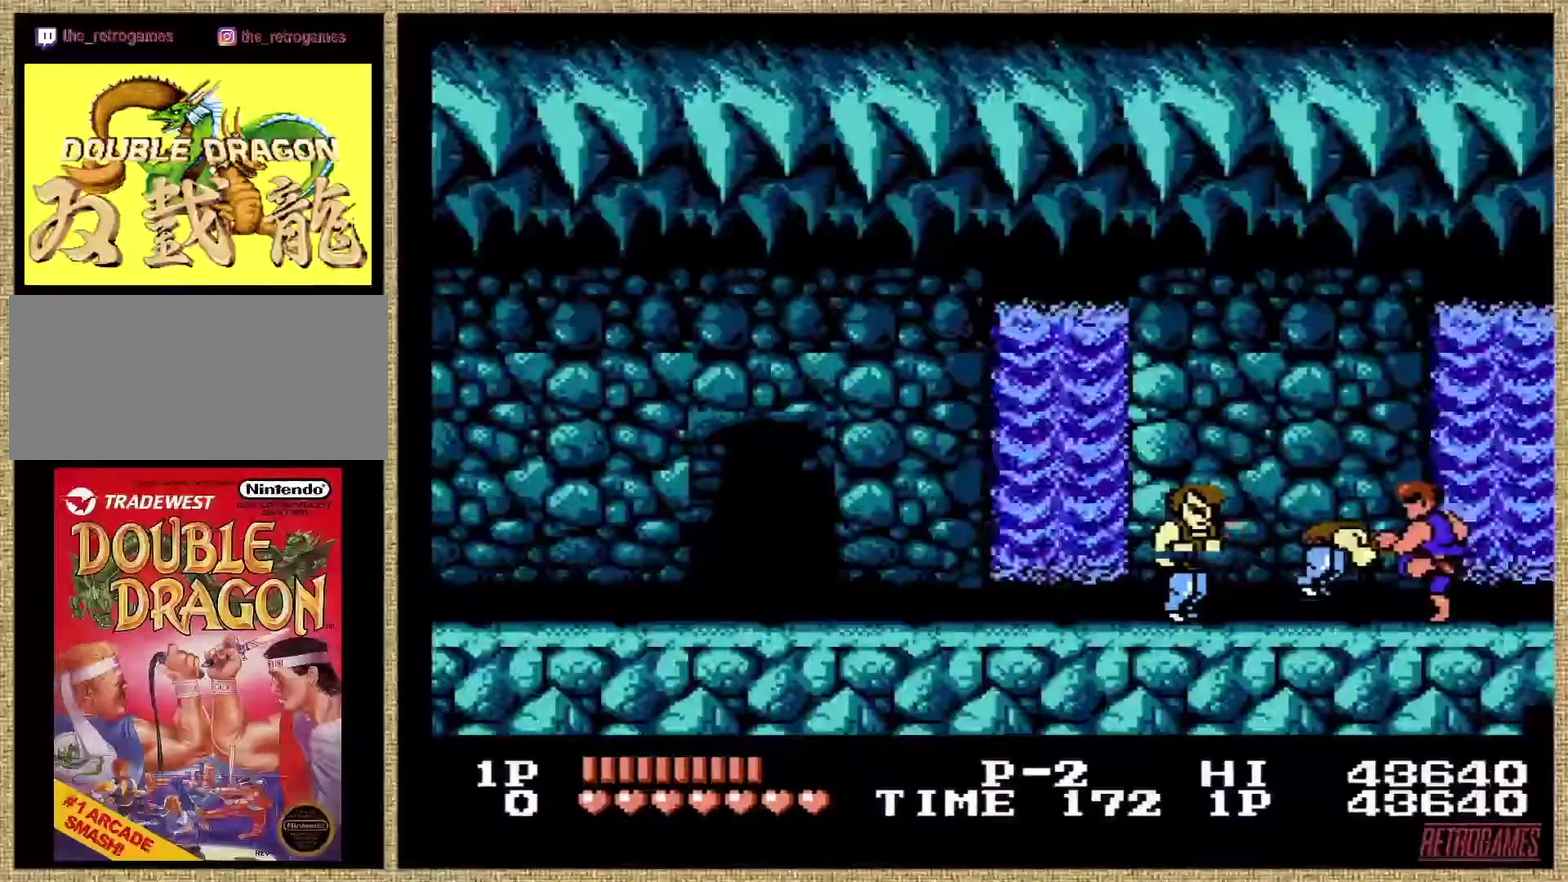
{"buttons": ["B"], "events": [[17, "B", "down"], [102, "B", "up"], [186, "B", "down"], [253, "B", "up"], [304, "B", "down"]]}
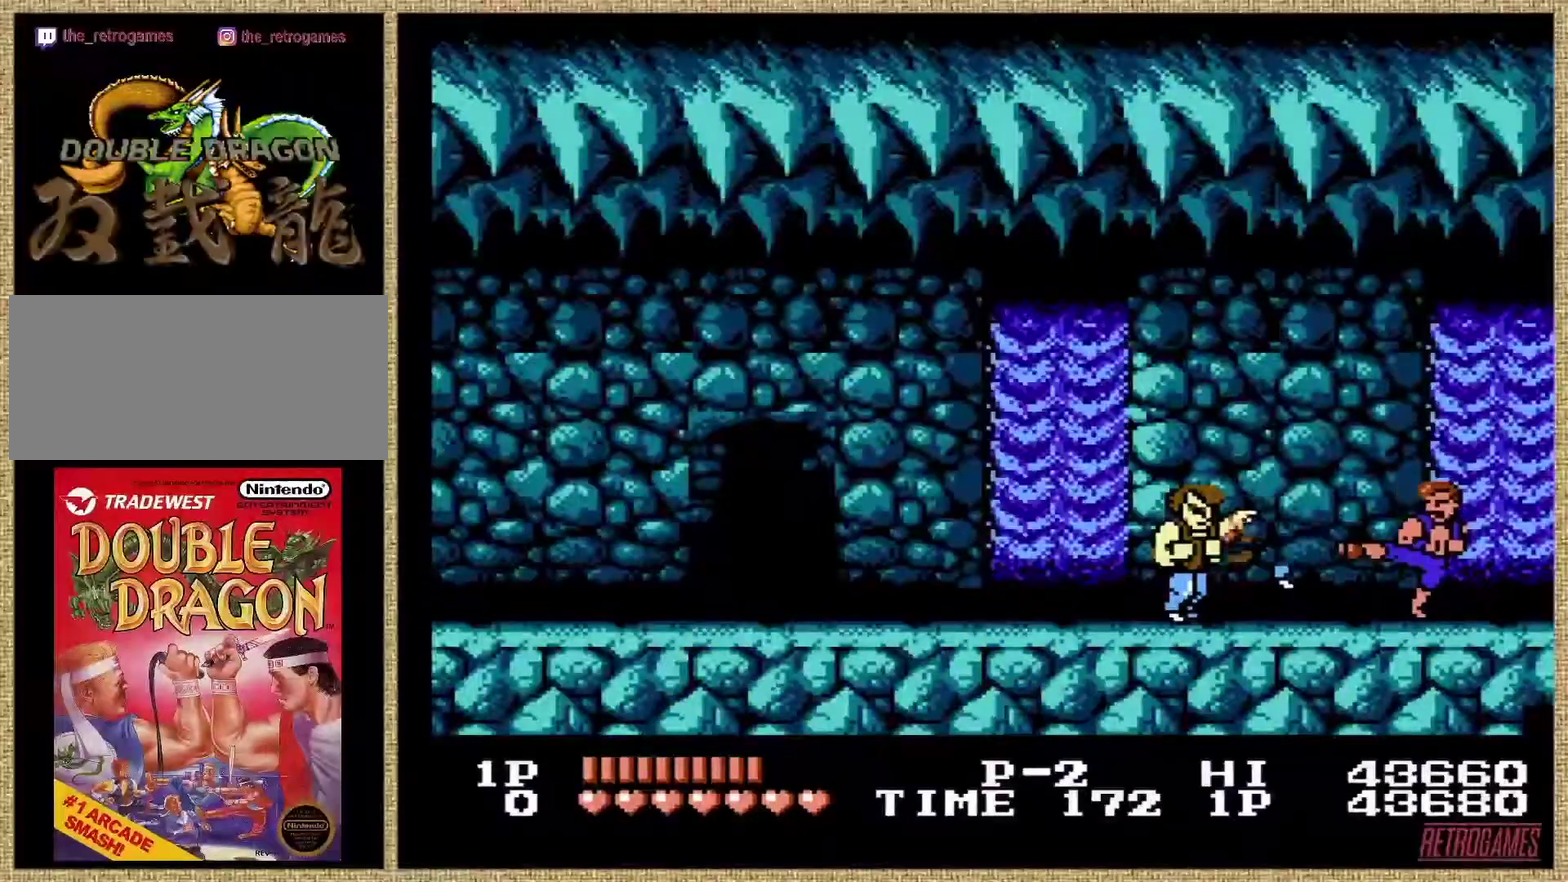
{"buttons": [], "events": [[51, "B", "up"]]}
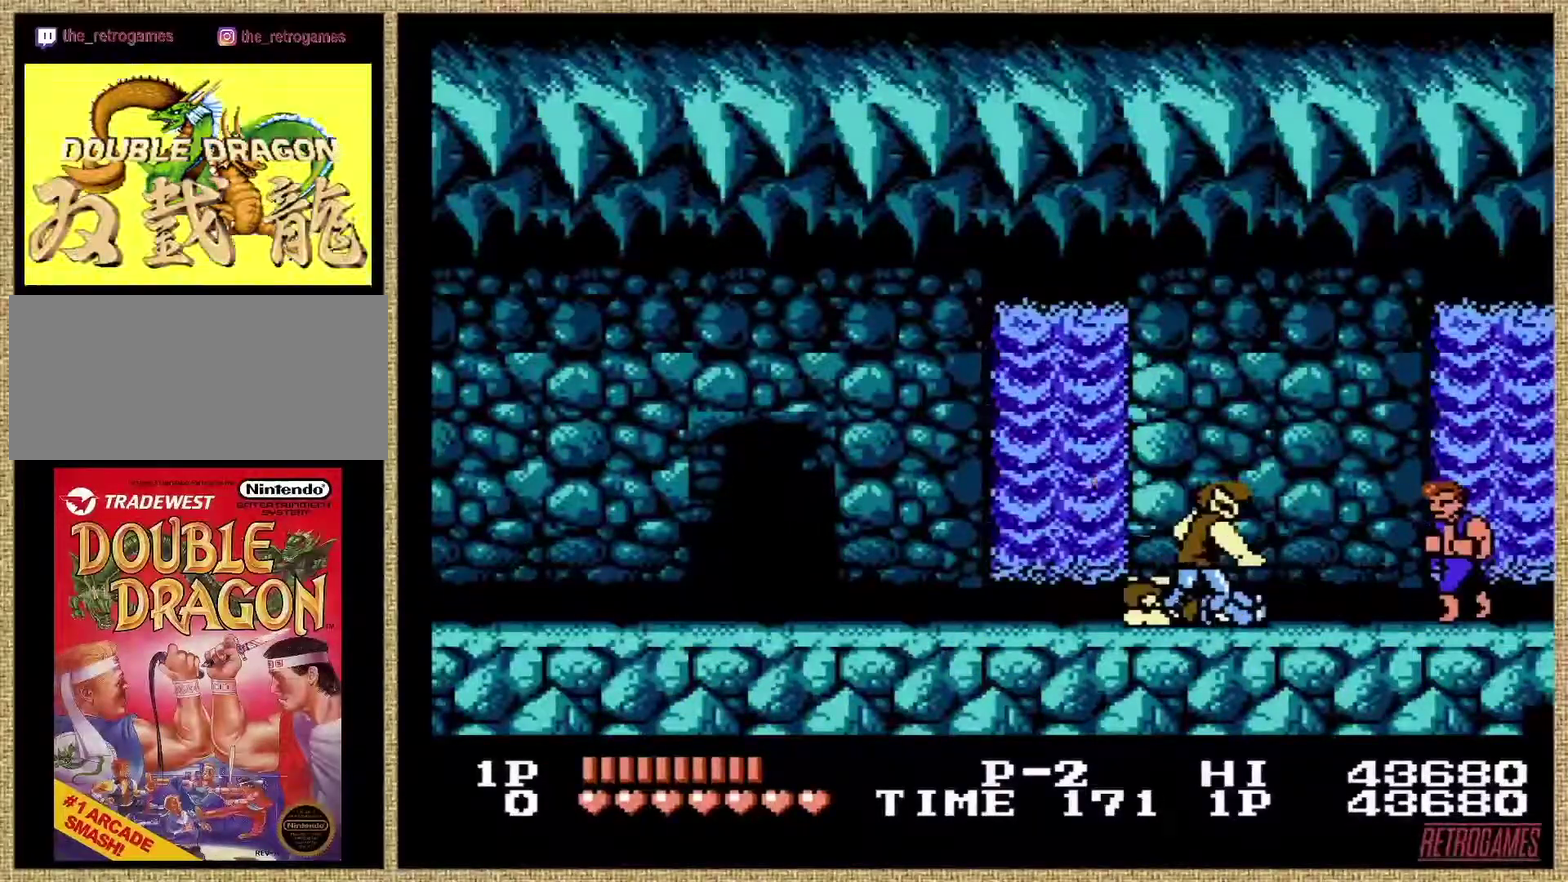
{"buttons": [], "events": []}
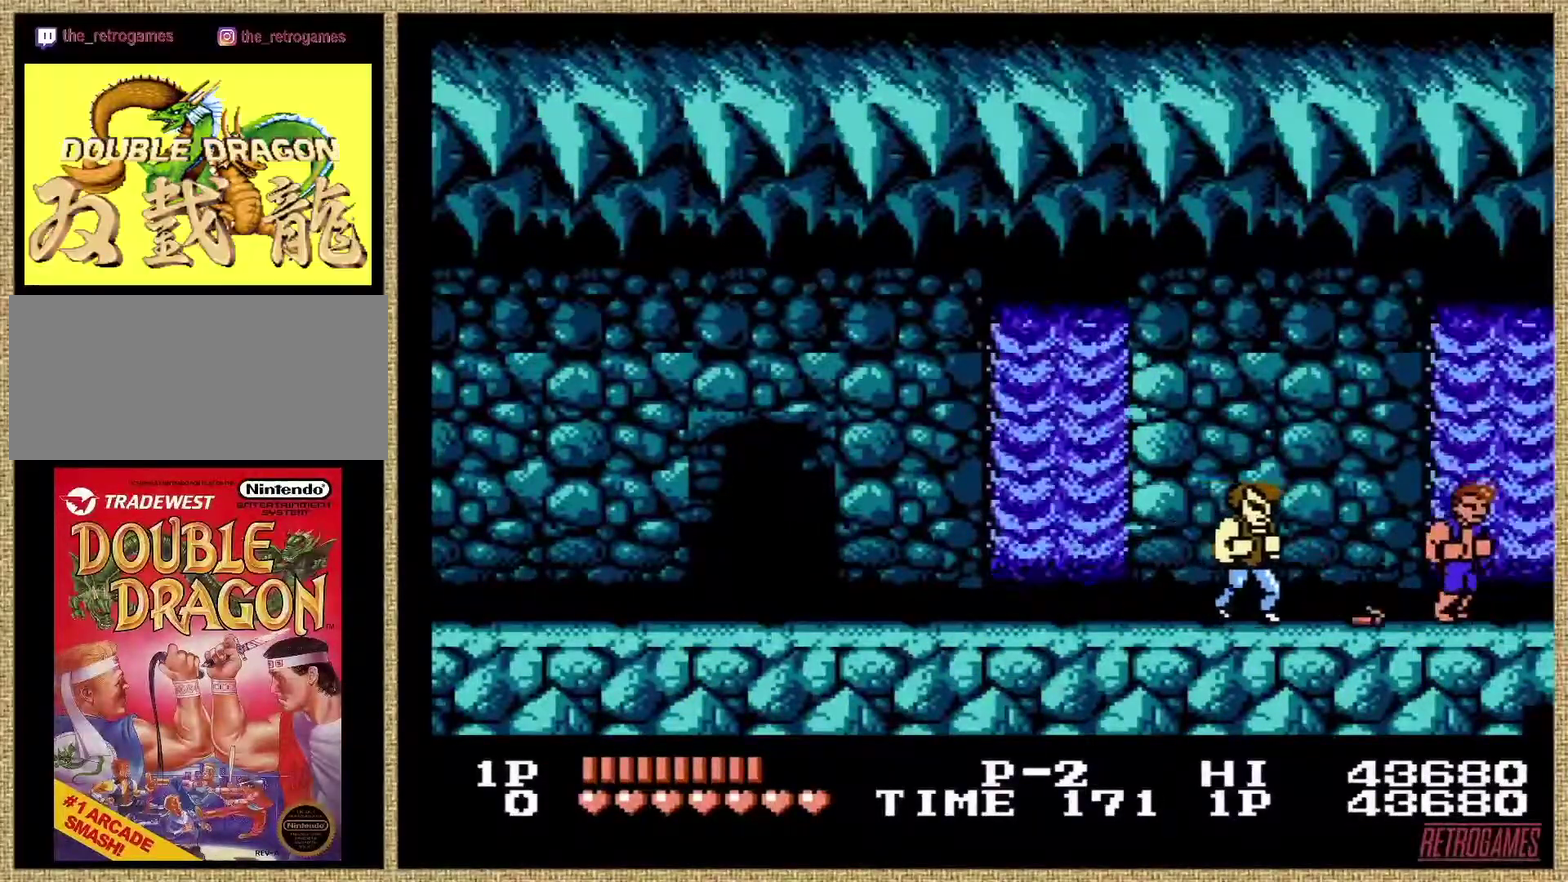
{"buttons": ["A"], "events": [[287, "A", "down"], [439, "A", "up"], [489, "A", "down"]]}
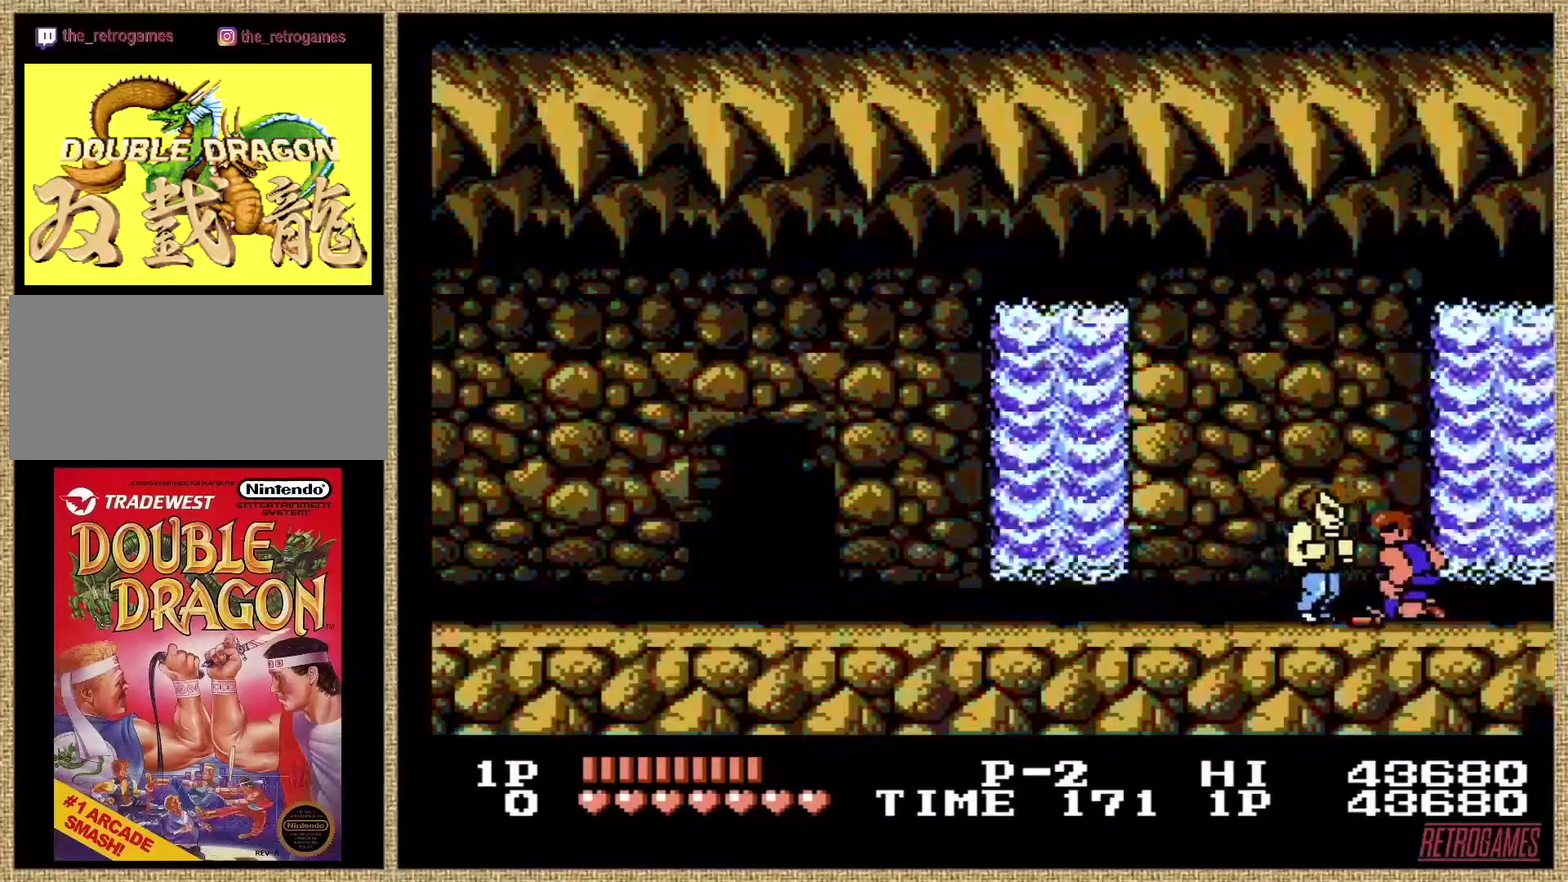
{"buttons": ["A"], "events": [[51, "A", "up"], [101, "A", "down"], [186, "A", "up"], [270, "A", "down"], [456, "A", "up"], [506, "A", "down"]]}
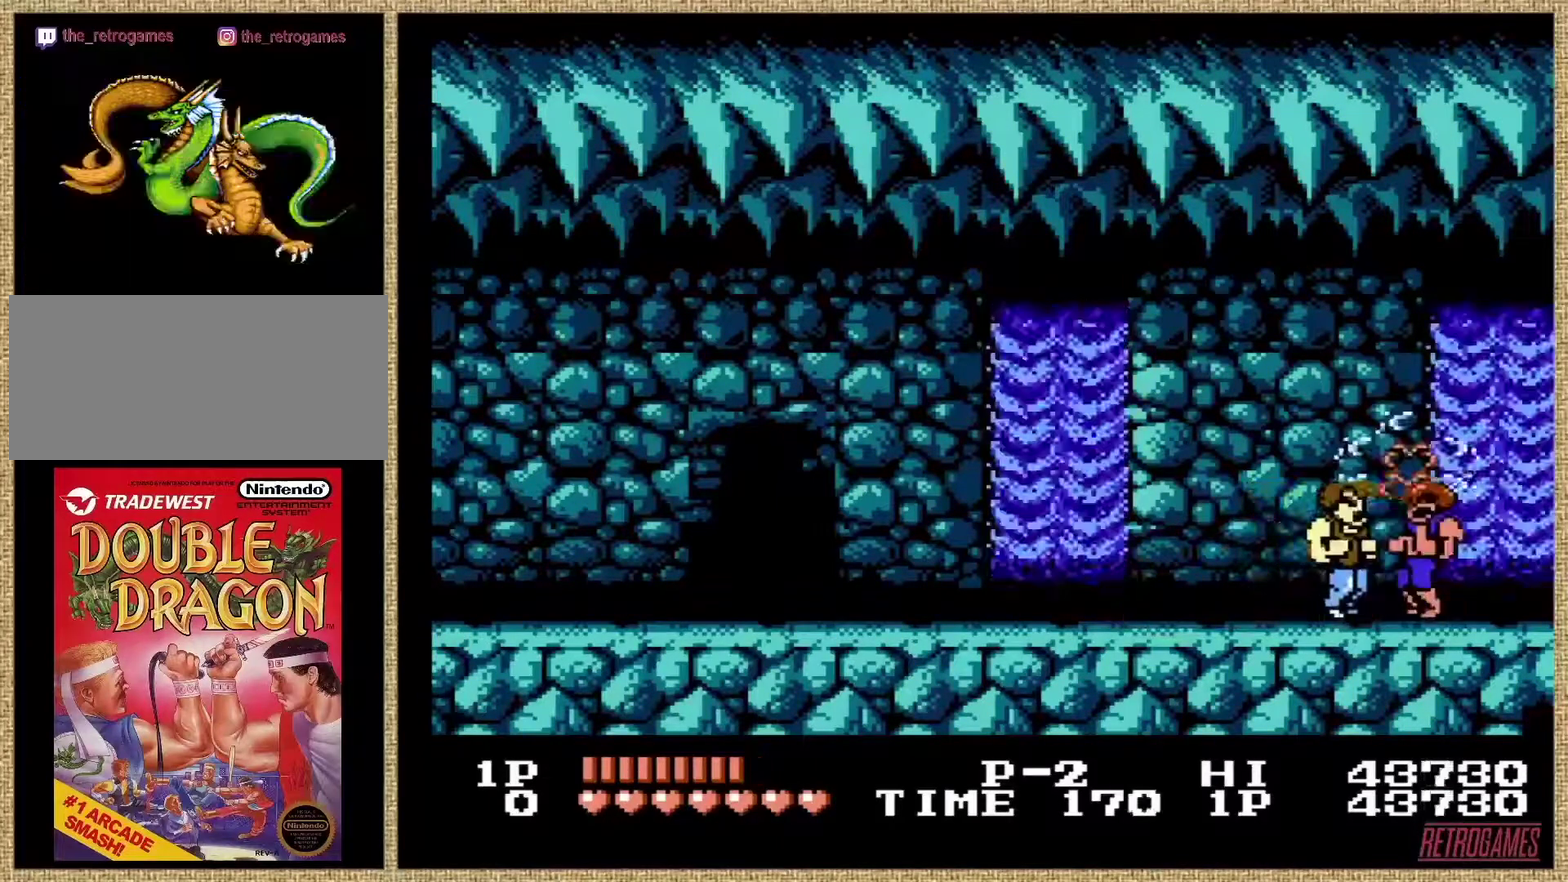
{"buttons": ["A", "B"], "events": [[101, "A", "up"], [472, "A", "down"], [472, "B", "down"]]}
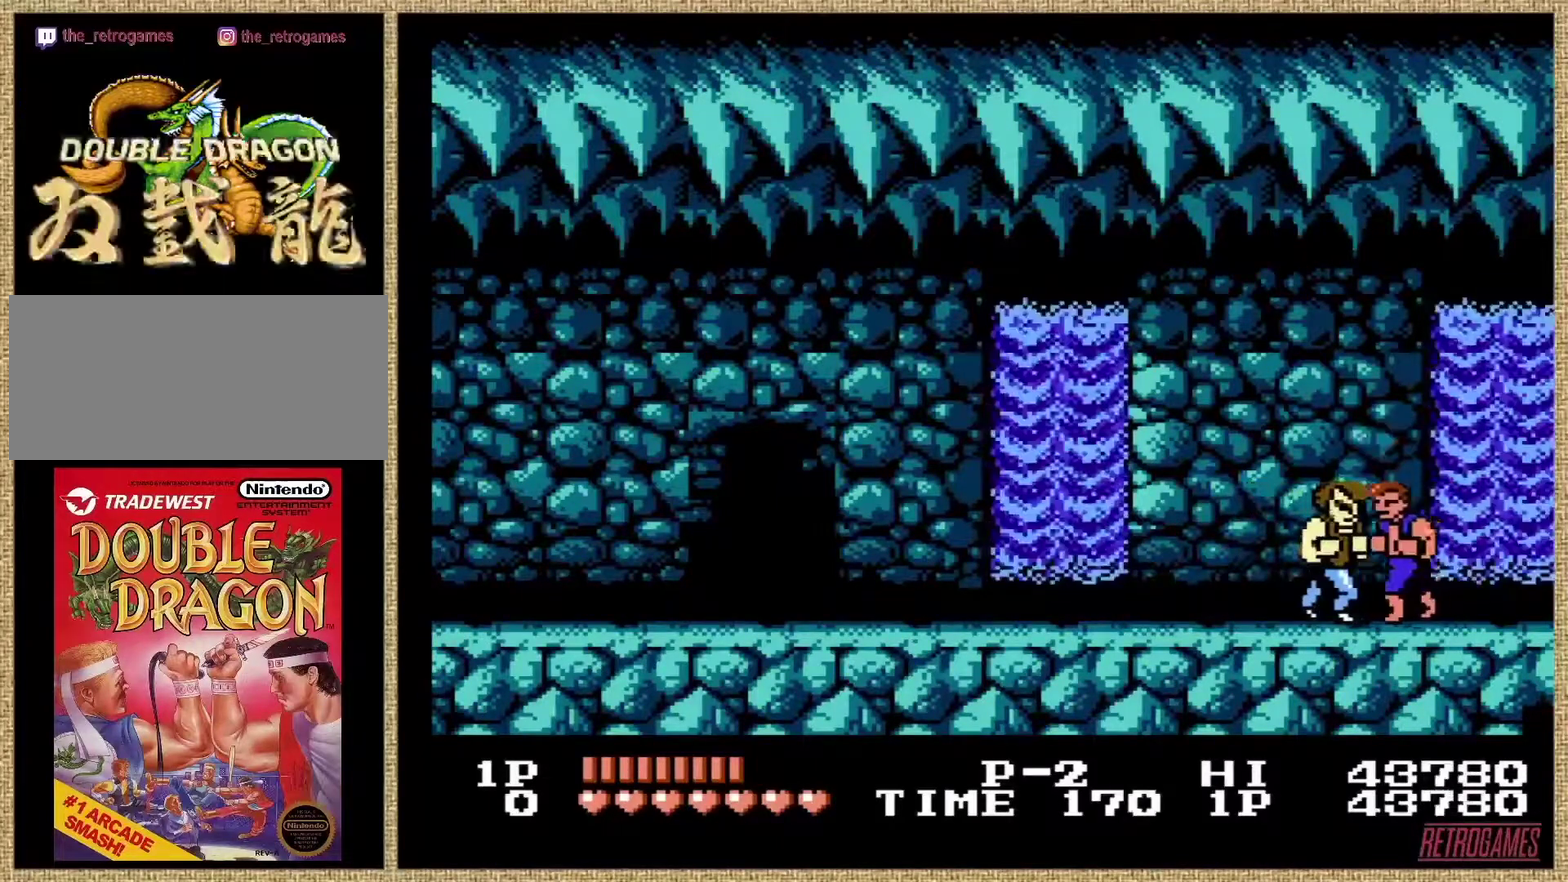
{"buttons": [], "events": [[118, "B", "up"], [152, "A", "up"], [203, "A", "down"], [203, "B", "down"], [321, "B", "up"], [405, "B", "down"], [439, "A", "up"], [489, "B", "up"]]}
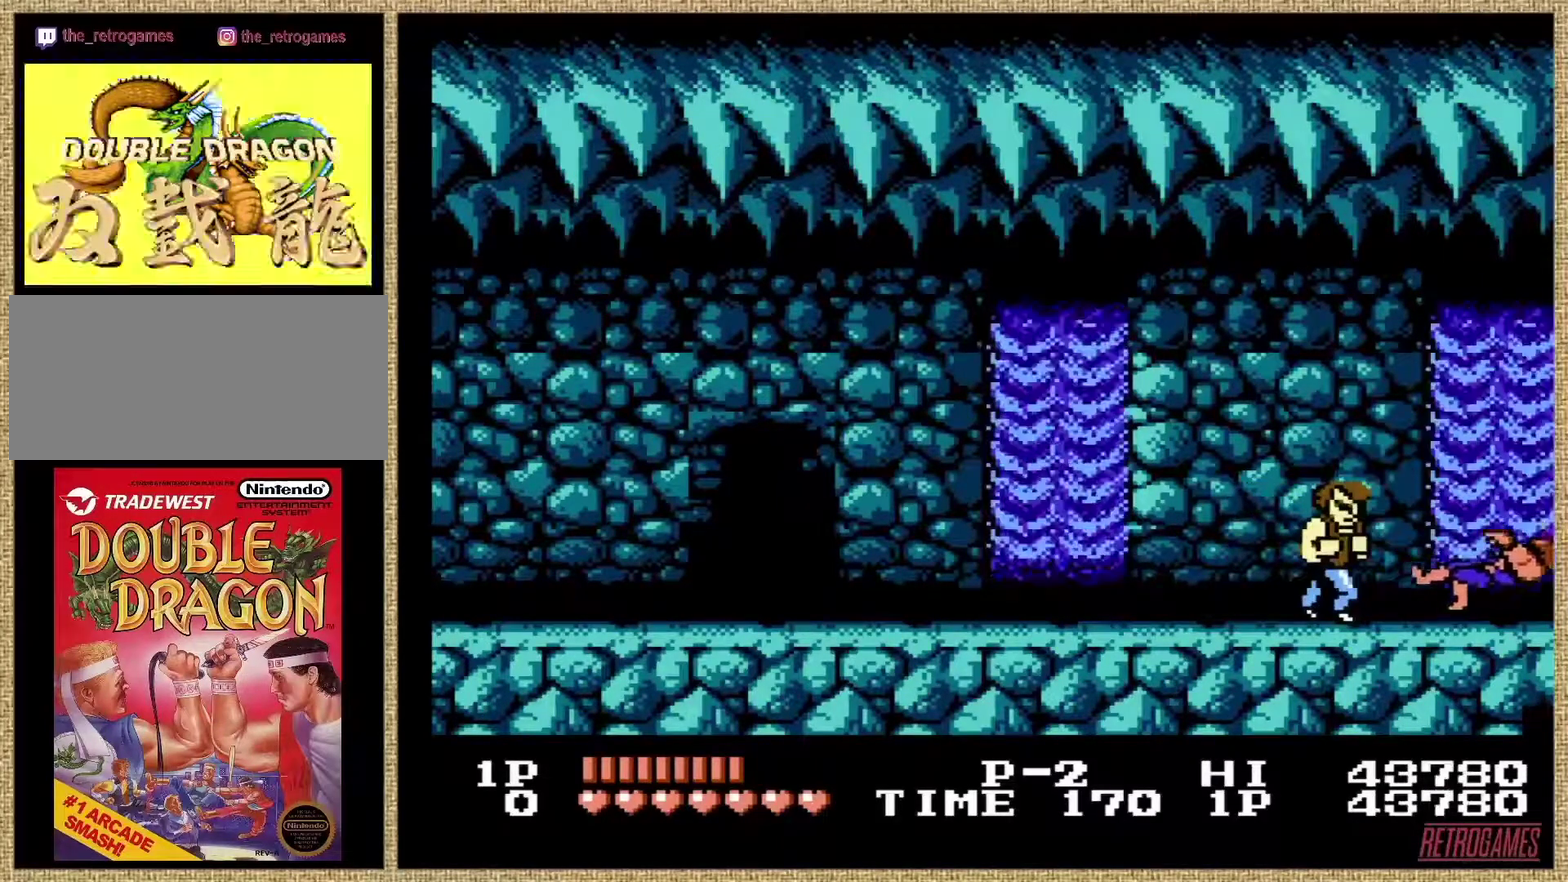
{"buttons": [], "events": []}
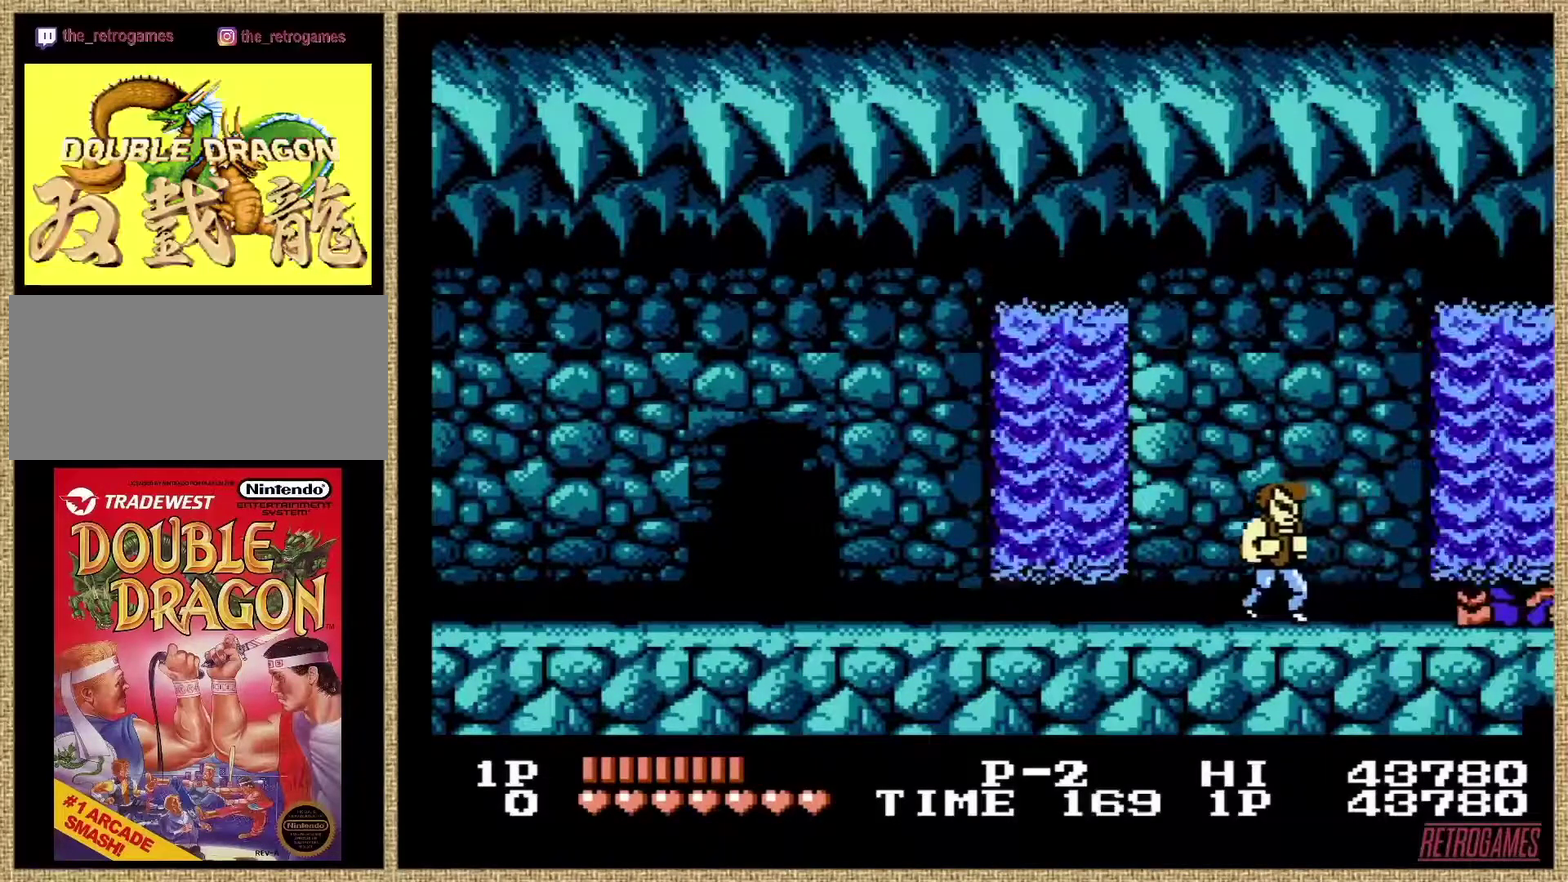
{"buttons": ["B"], "events": [[472, "B", "down"]]}
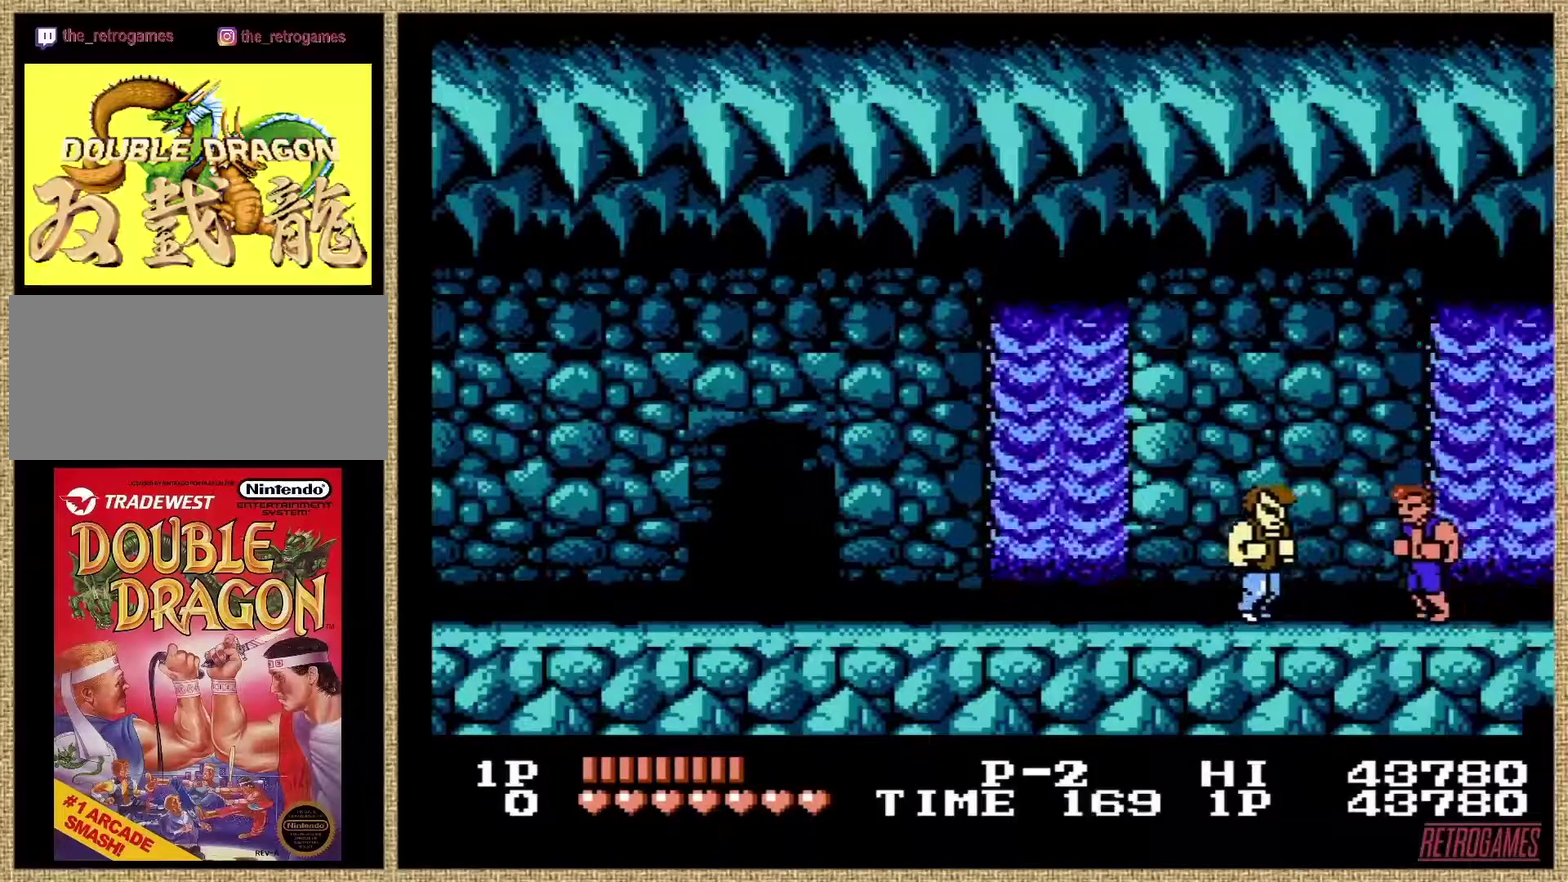
{"buttons": [], "events": [[67, "B", "up"], [169, "B", "down"], [472, "B", "up"]]}
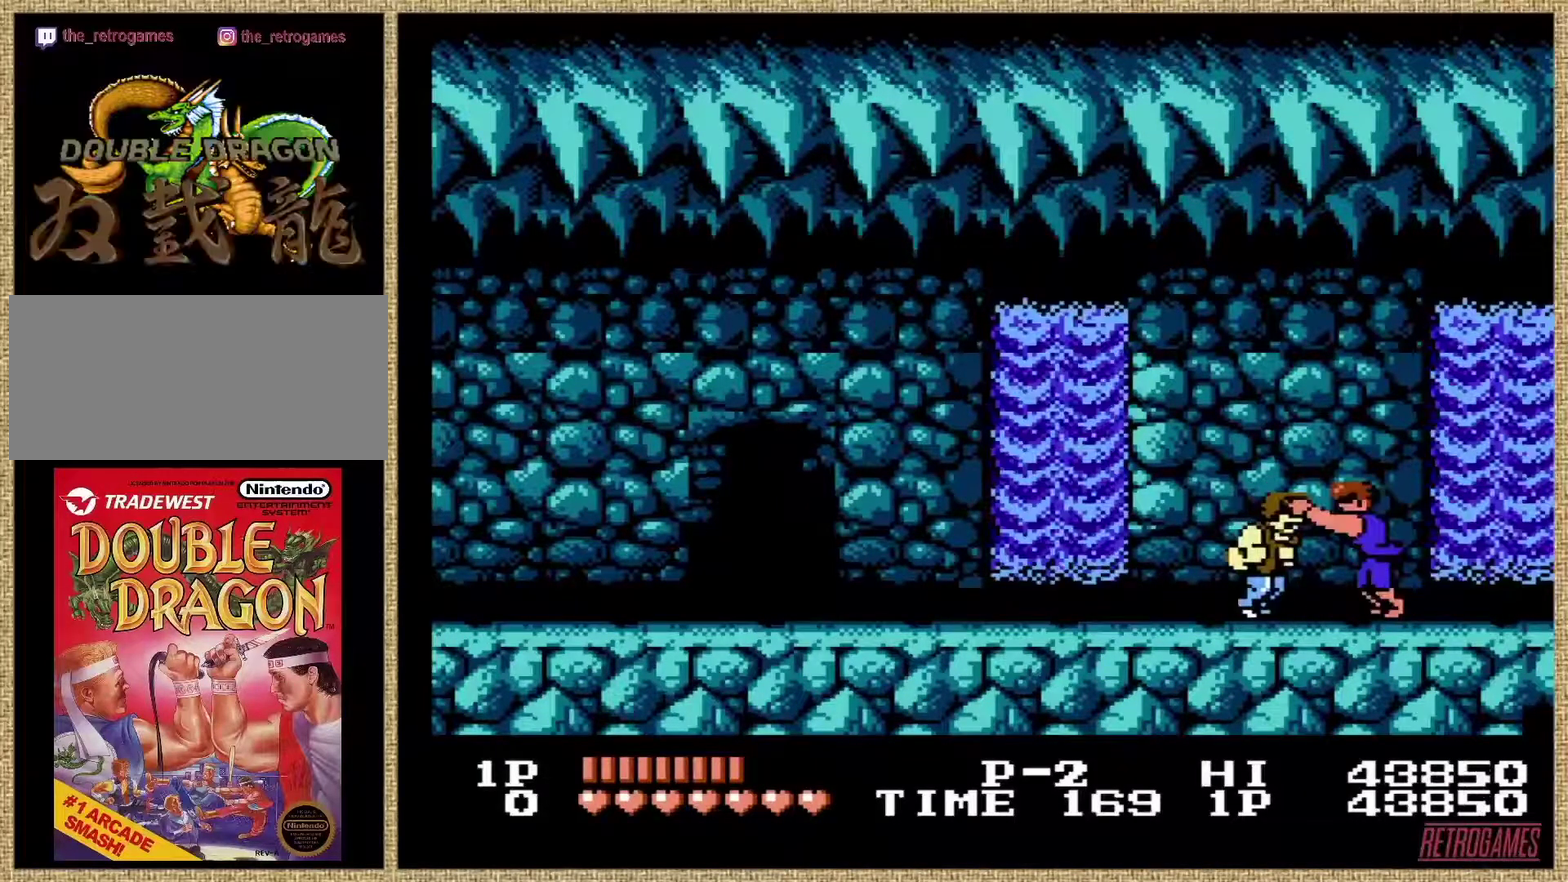
{"buttons": [], "events": [[169, "B", "down"], [337, "A", "down"], [337, "B", "up"], [455, "A", "up"]]}
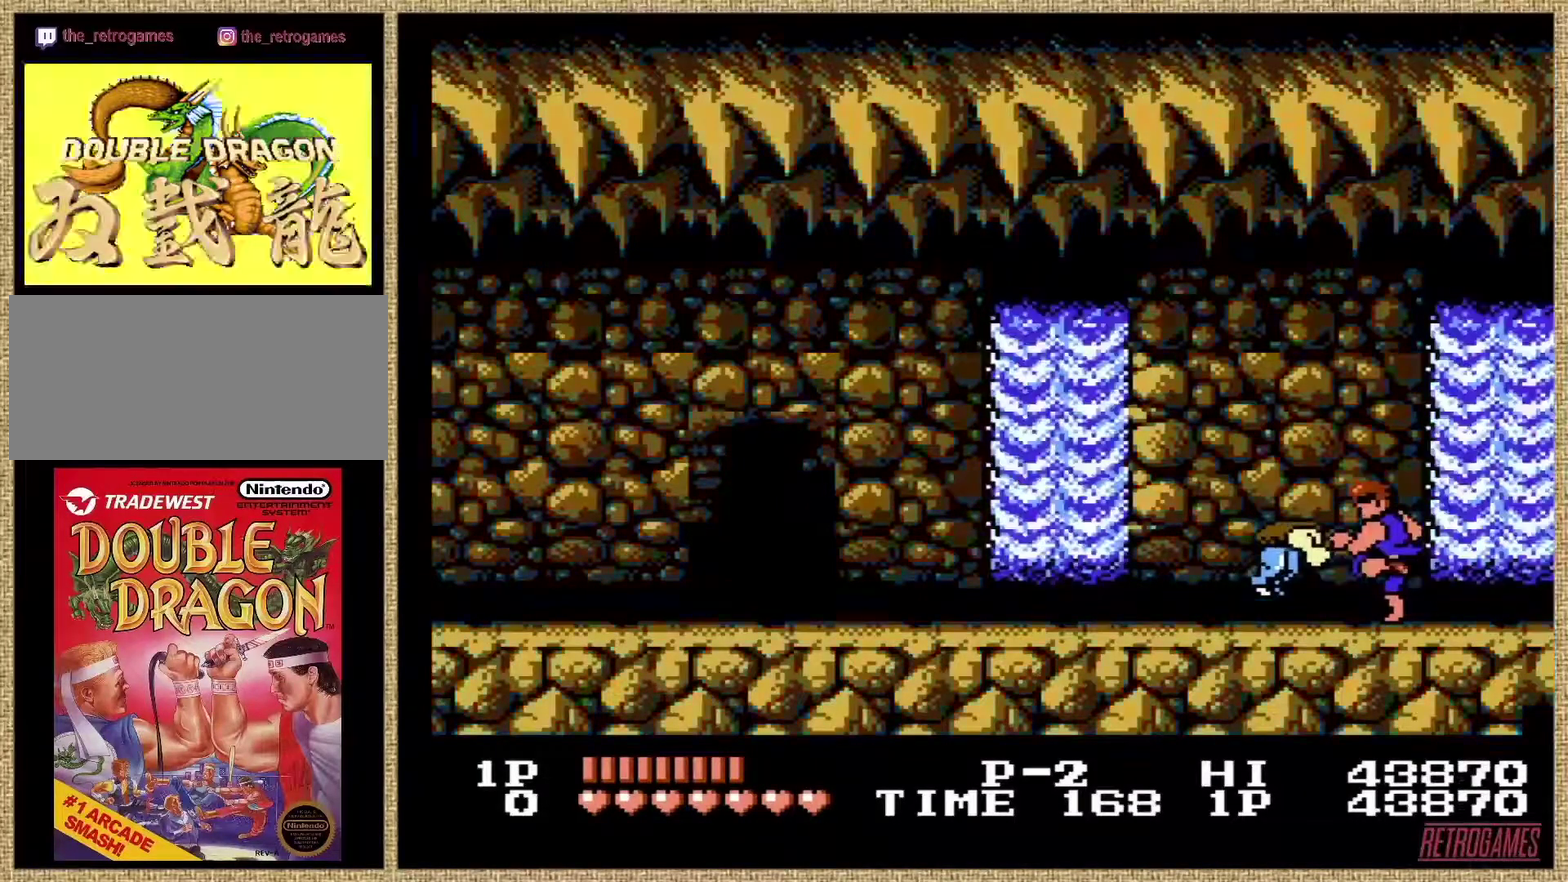
{"buttons": ["A"], "events": [[17, "A", "down"], [270, "A", "up"], [320, "A", "down"], [405, "A", "up"], [455, "A", "down"]]}
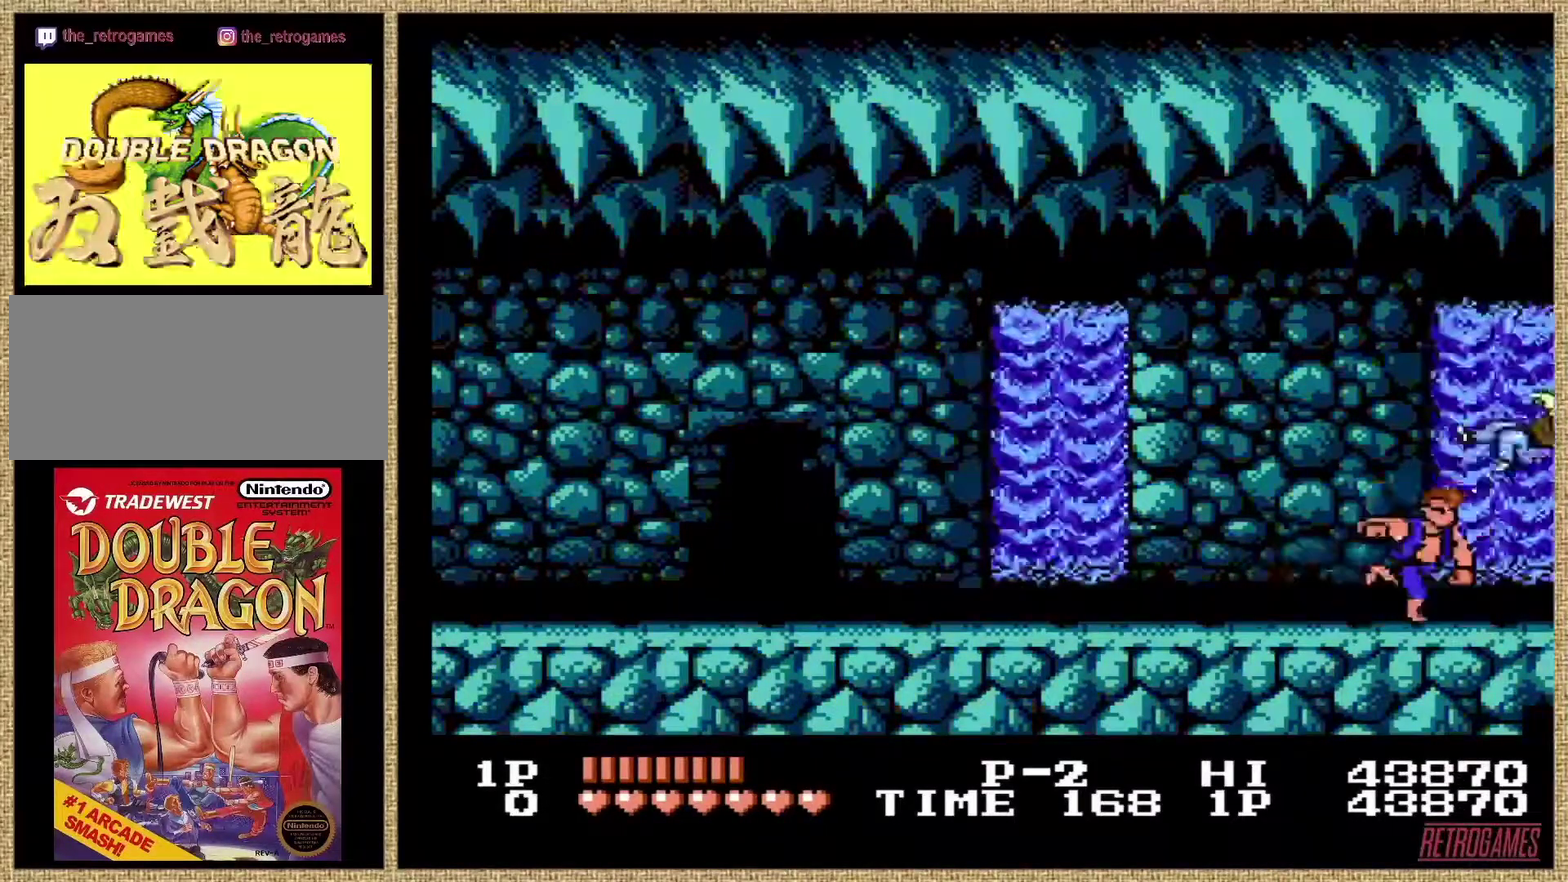
{"buttons": [], "events": [[67, "A", "up"]]}